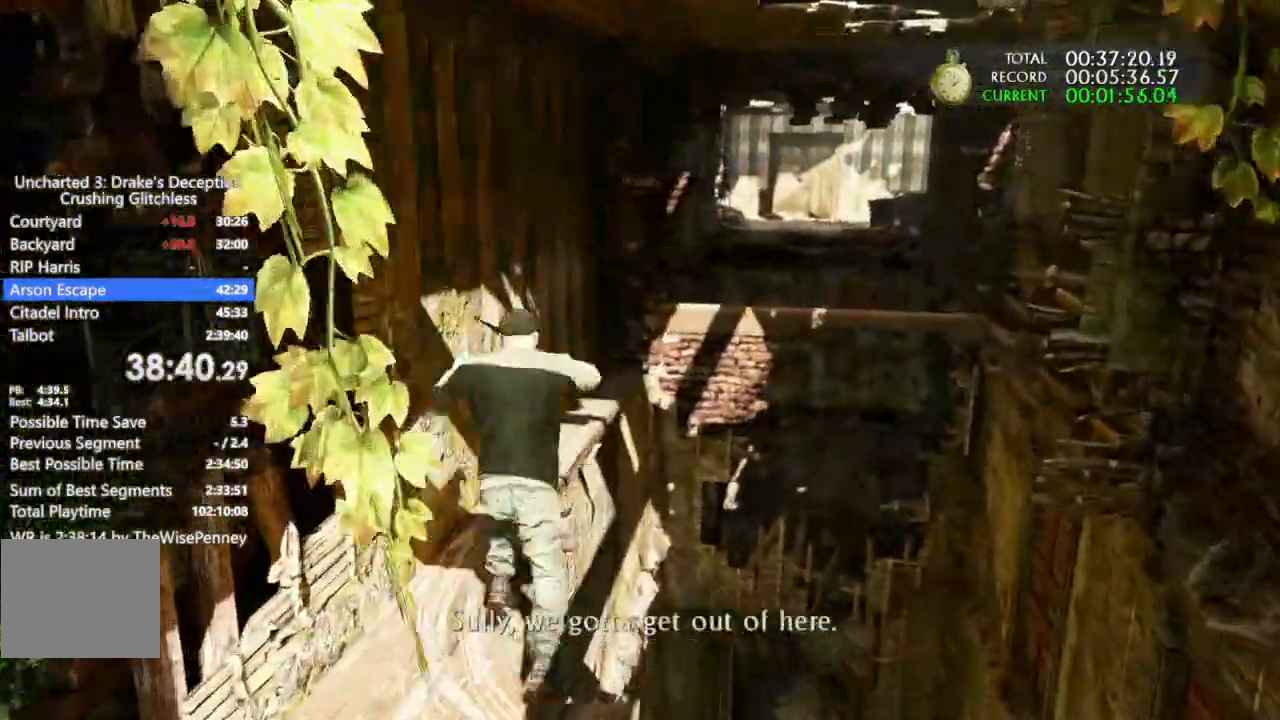
Gameplay with a controller (PlayStation layout); each line is a JSON object with the inputs held at the frame after it (dt_ms = milliseconds from this image to that frame). "events" lists button and stick changes between this image and that frame as [ms after this image, input, new state], when the widget could be followed in between. Not read: CIRCLE.
{"dt_ms": 500, "buttons": [], "left_stick": "right", "right_stick": "center"}
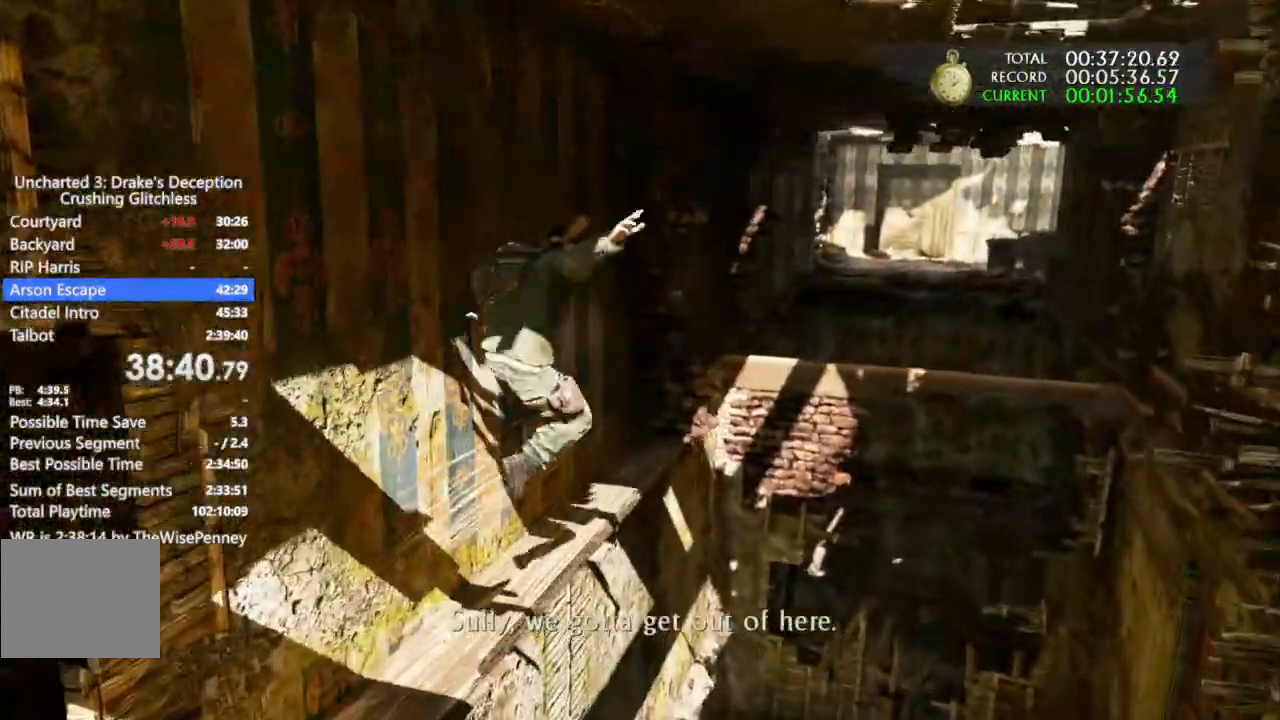
{"dt_ms": 1000, "buttons": [], "left_stick": "center", "right_stick": "center"}
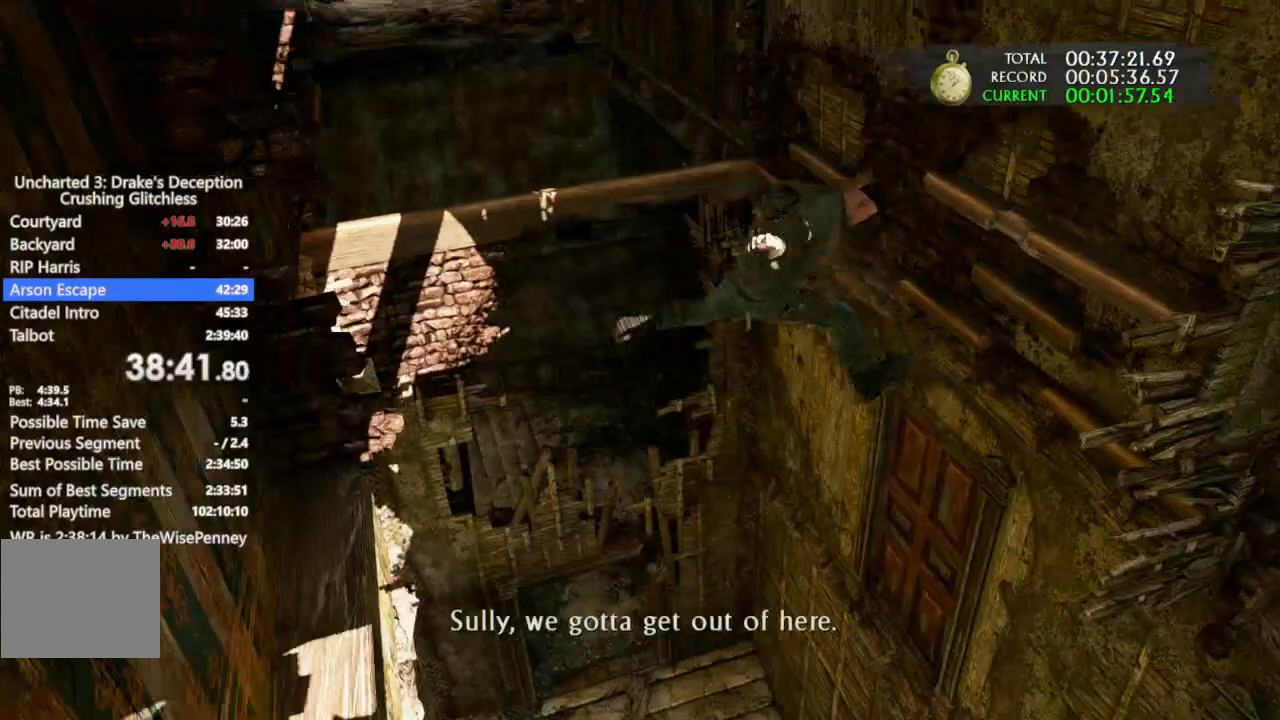
{"dt_ms": 500, "buttons": [], "left_stick": "up-left", "right_stick": "center", "events": [[33, "left_stick", "up-left"]]}
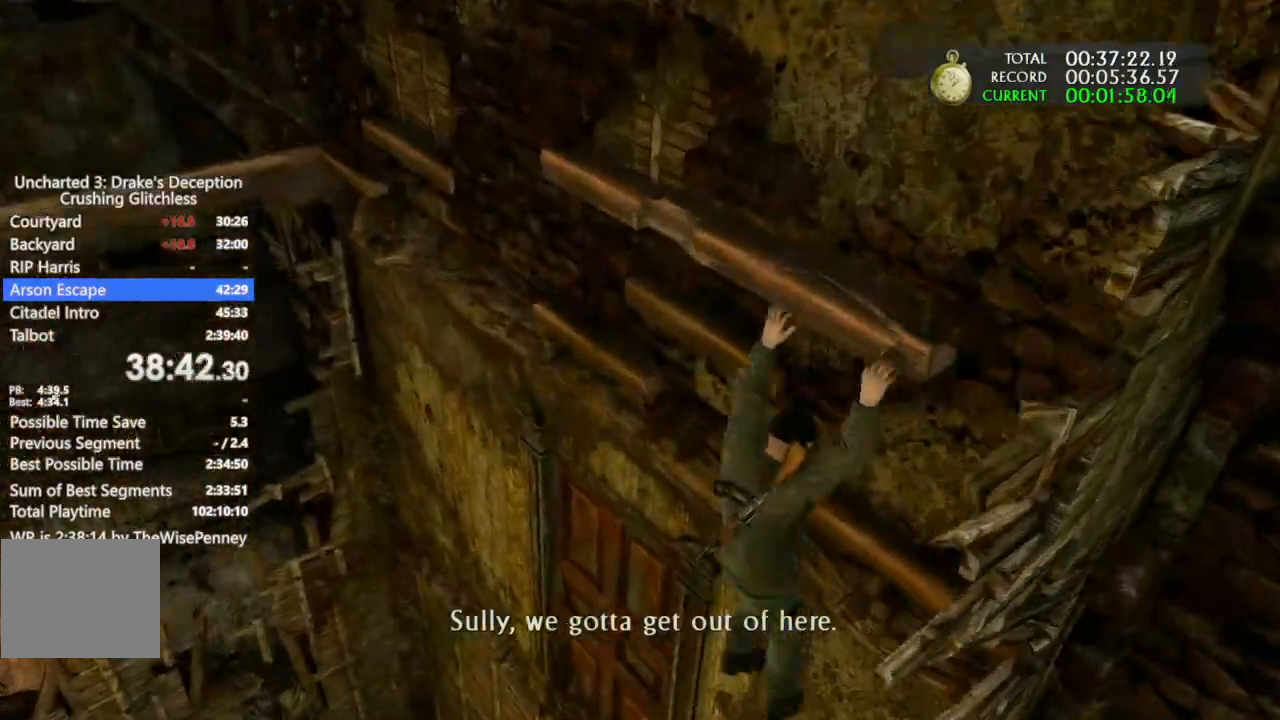
{"dt_ms": 500, "buttons": ["CROSS"], "left_stick": "left", "right_stick": "center", "events": [[67, "CROSS", "down"], [167, "CROSS", "up"], [233, "CROSS", "down"], [300, "left_stick", "left"], [333, "CROSS", "up"], [400, "CROSS", "down"]]}